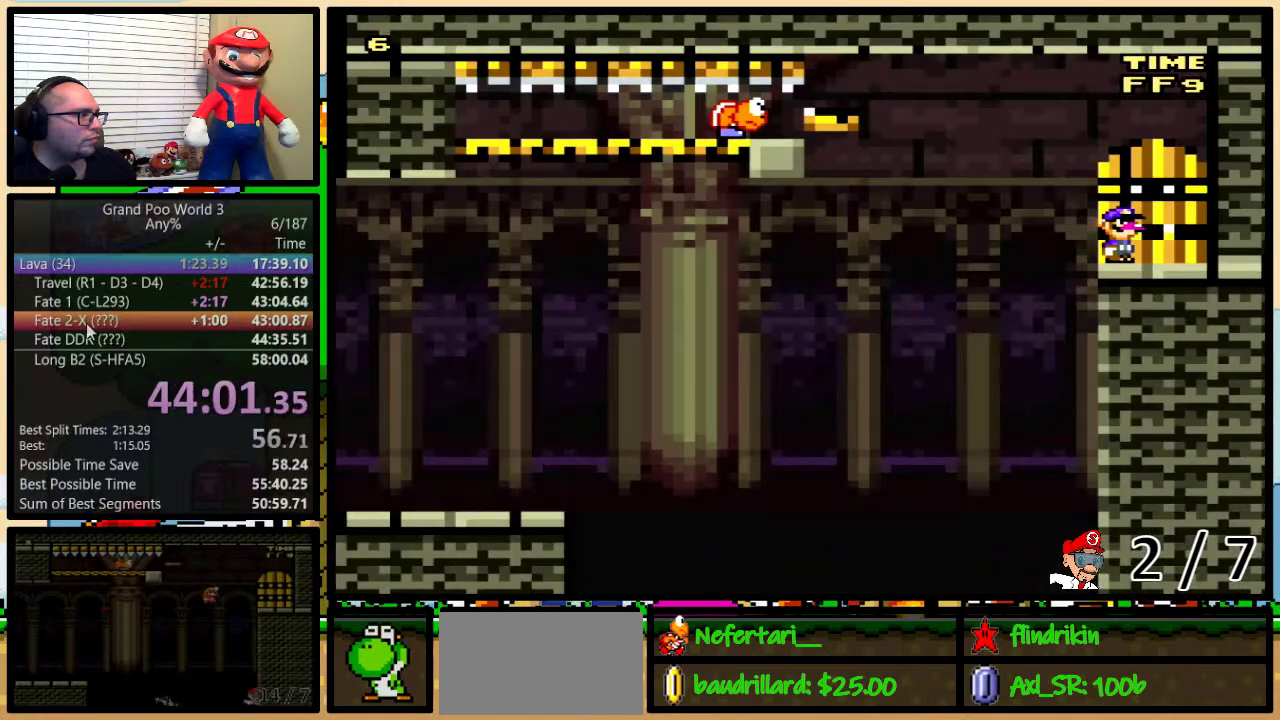
Gameplay with a controller (Nintendo layout); each line is a JSON object with the inputs held at the frame after it. "events" lists button and stick changes between this image and that frame as [ms after this image, input, new state], when the widget could be followed in between. Not read: L3 R3.
{"buttons": ["Y"], "events": [[217, "DPAD_UP", "up"]]}
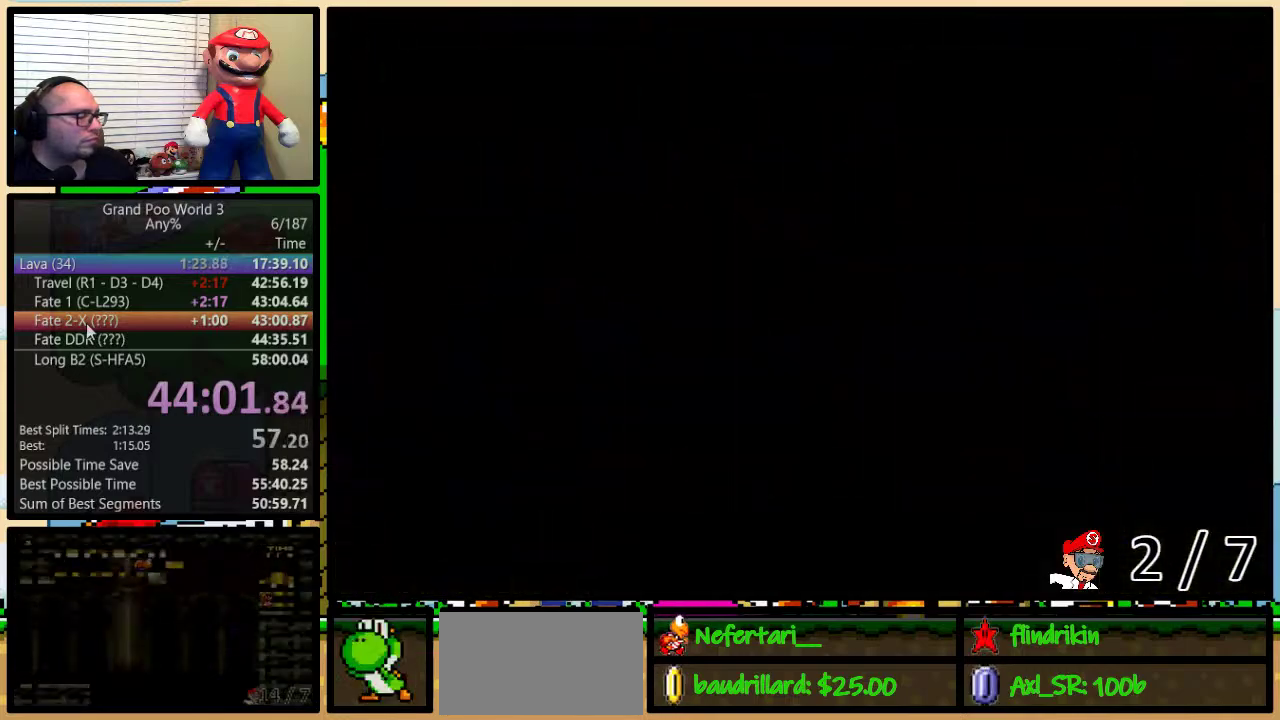
{"buttons": ["Y"], "events": []}
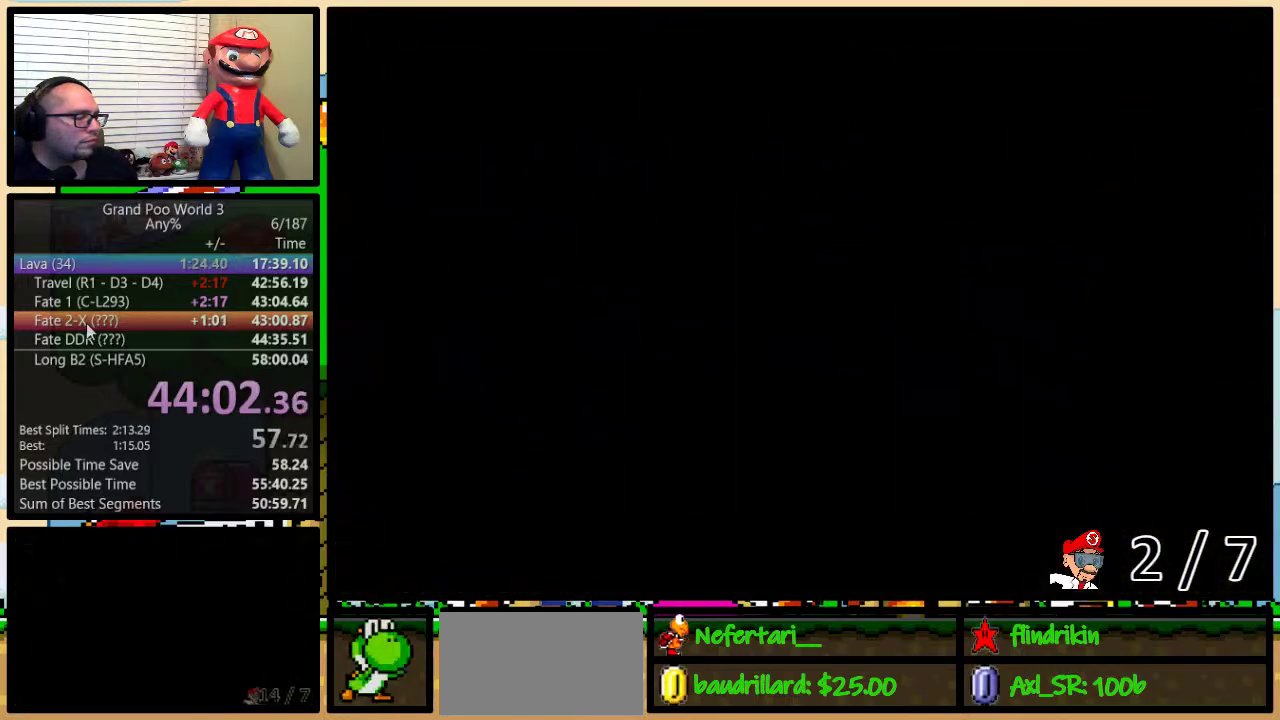
{"buttons": ["Y"], "events": []}
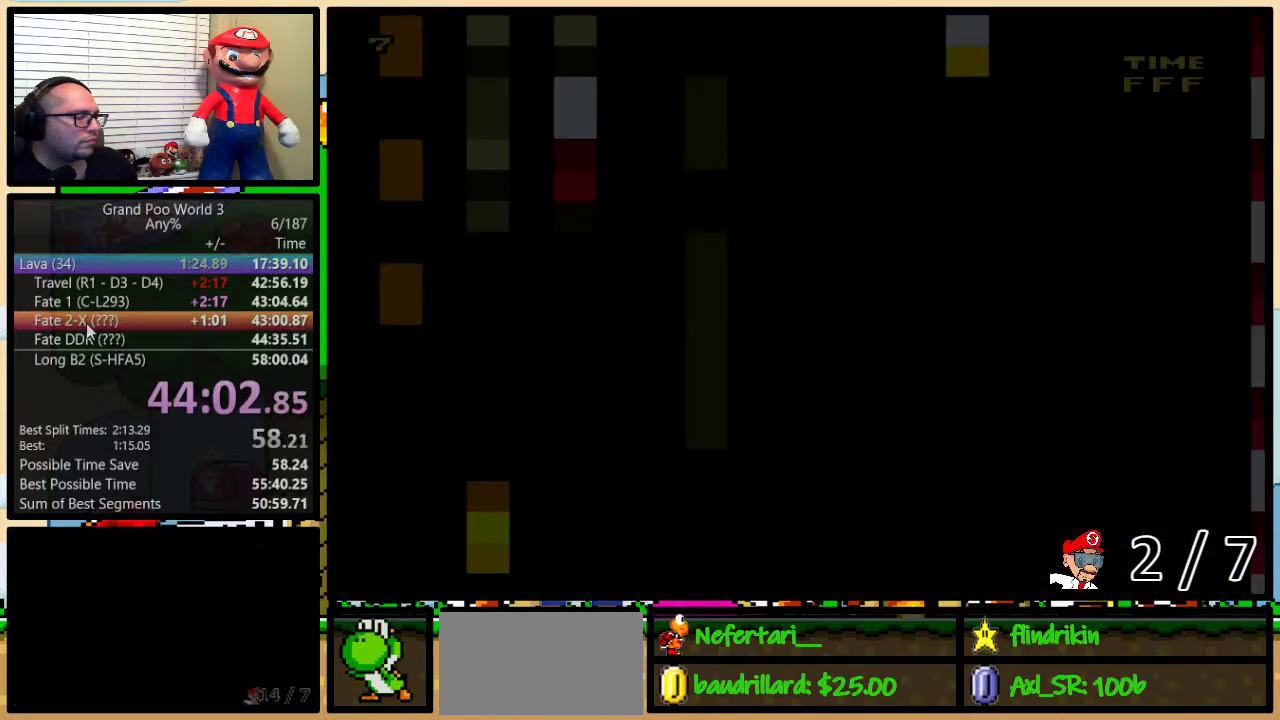
{"buttons": ["Y"], "events": []}
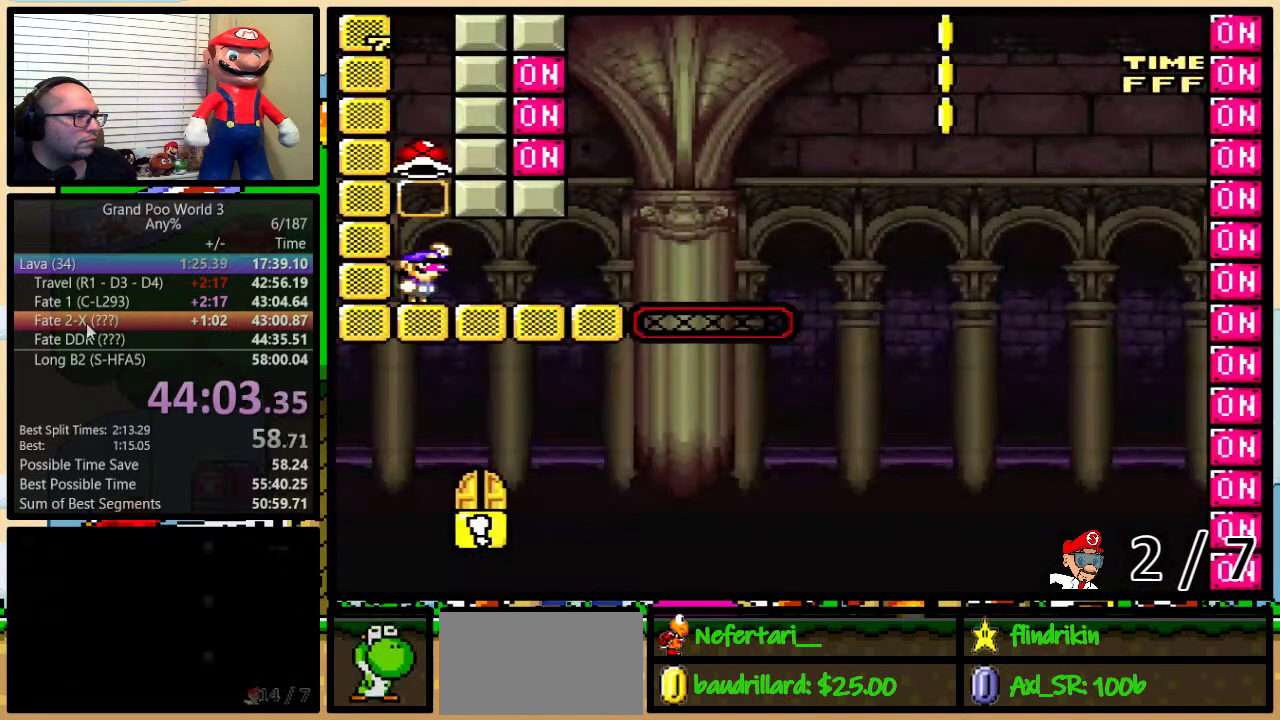
{"buttons": ["Y", "DPAD_RIGHT"], "events": [[17, "B", "down"], [117, "B", "up"], [400, "DPAD_RIGHT", "down"], [433, "DPAD_UP", "down"], [483, "DPAD_UP", "up"]]}
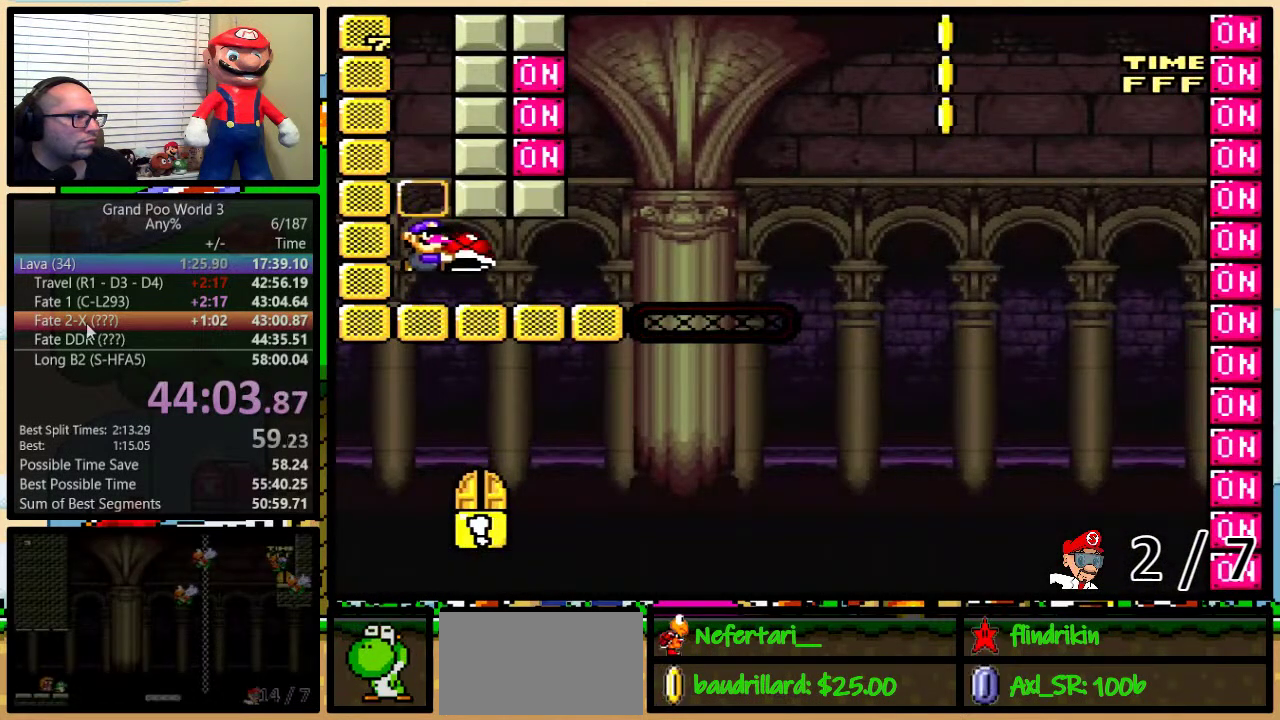
{"buttons": ["B", "Y", "DPAD_LEFT"], "events": [[400, "B", "down"], [400, "DPAD_LEFT", "down"], [400, "DPAD_RIGHT", "up"]]}
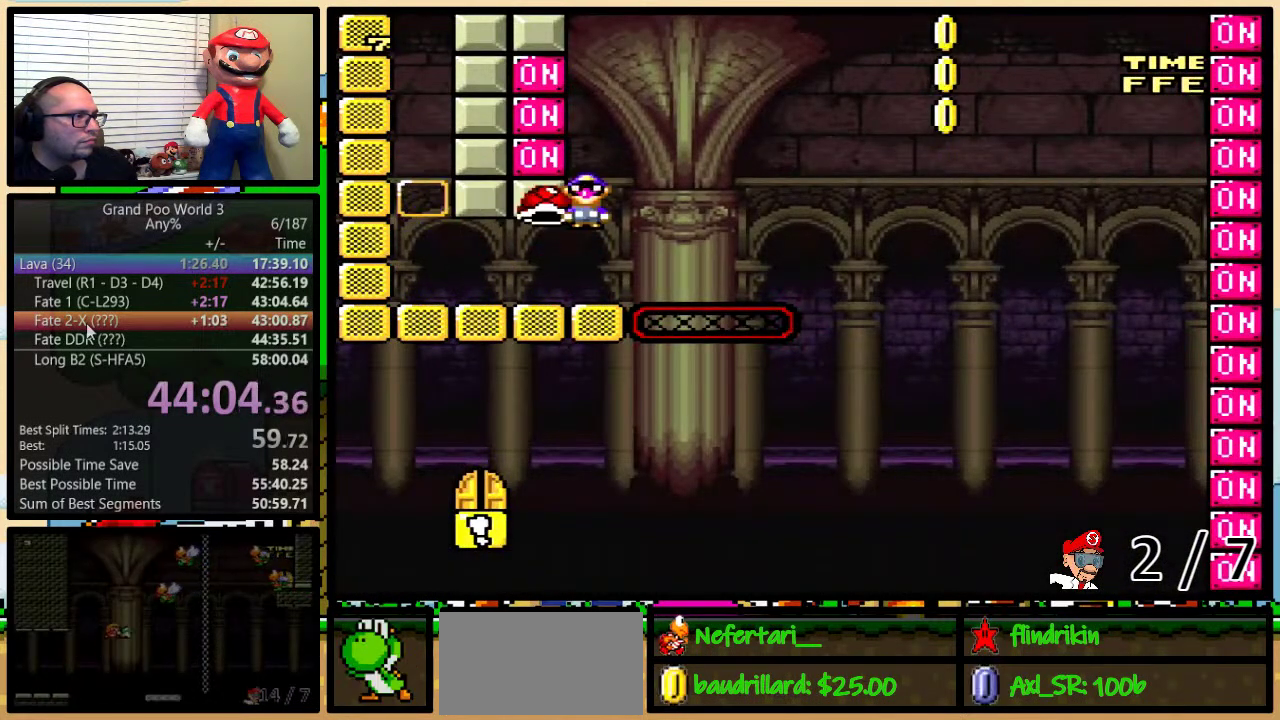
{"buttons": ["Y"], "events": [[33, "B", "up"], [33, "DPAD_UP", "down"], [100, "DPAD_LEFT", "up"], [250, "Y", "up"], [317, "Y", "down"], [467, "DPAD_UP", "up"]]}
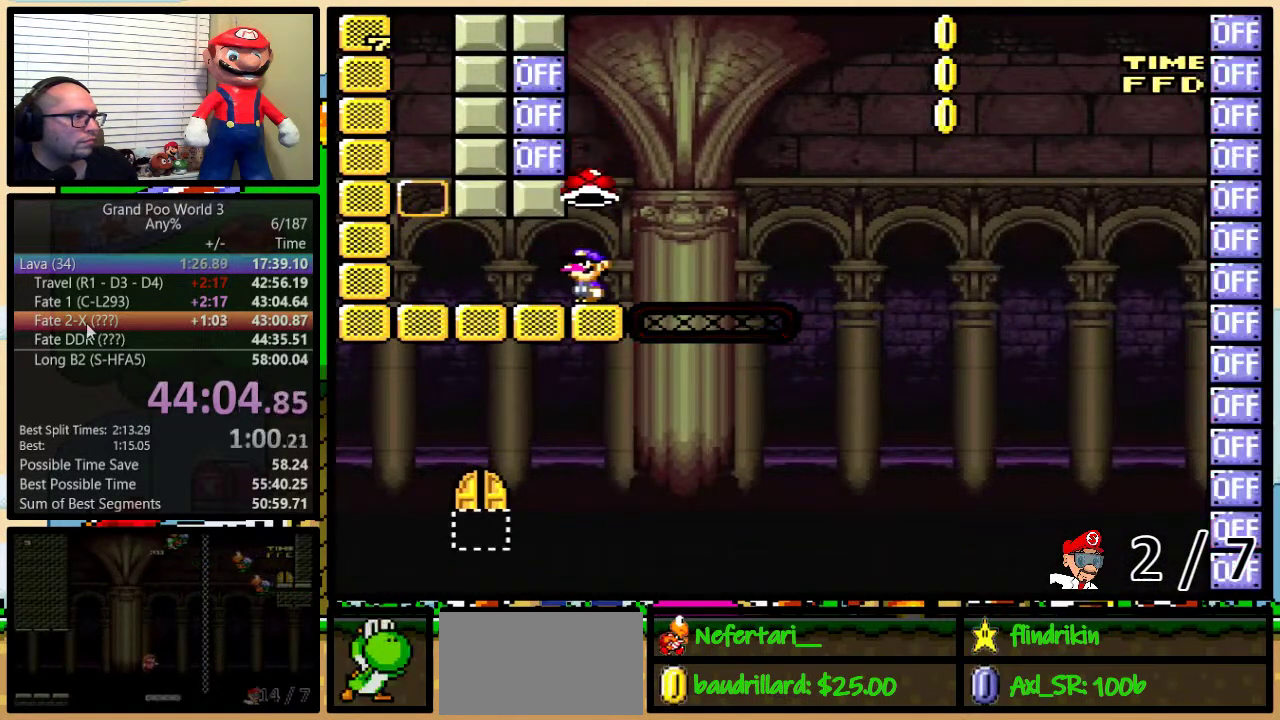
{"buttons": ["B", "Y"], "events": [[67, "DPAD_RIGHT", "down"], [100, "DPAD_UP", "down"], [200, "B", "down"], [383, "DPAD_UP", "up"], [433, "DPAD_RIGHT", "up"]]}
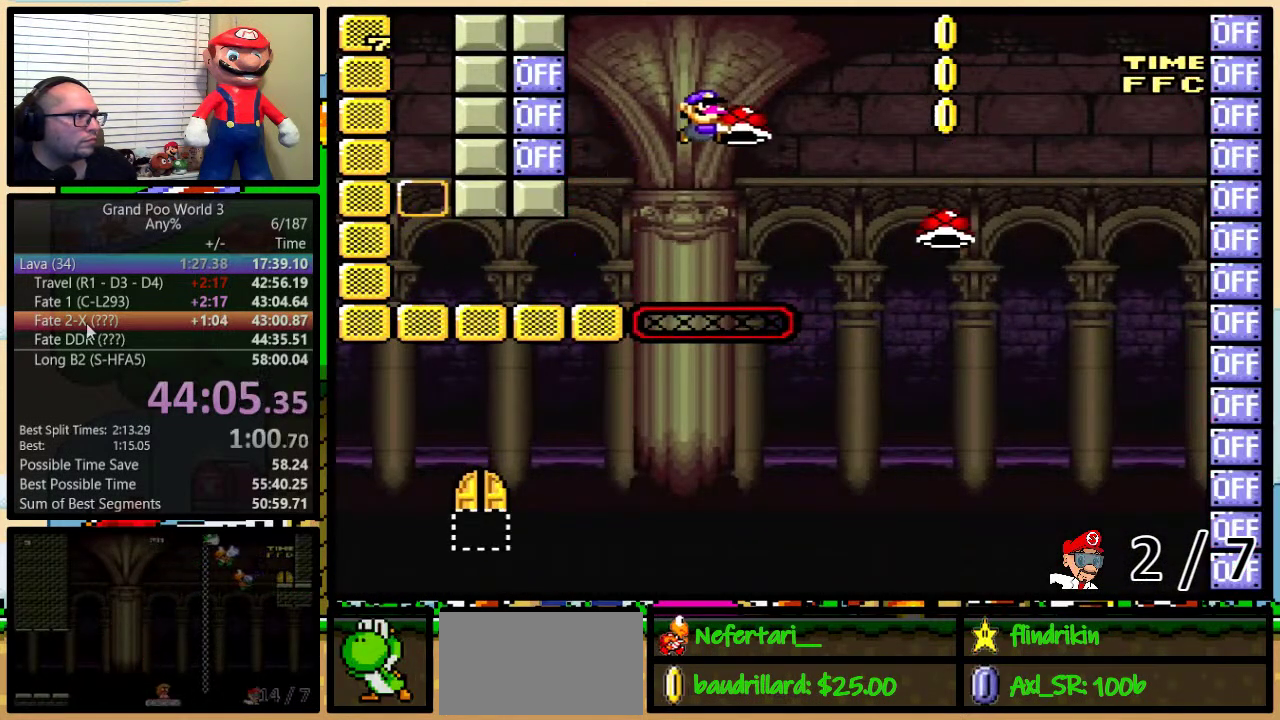
{"buttons": ["B", "Y", "DPAD_LEFT"], "events": [[233, "B", "up"], [317, "B", "down"], [417, "DPAD_LEFT", "down"]]}
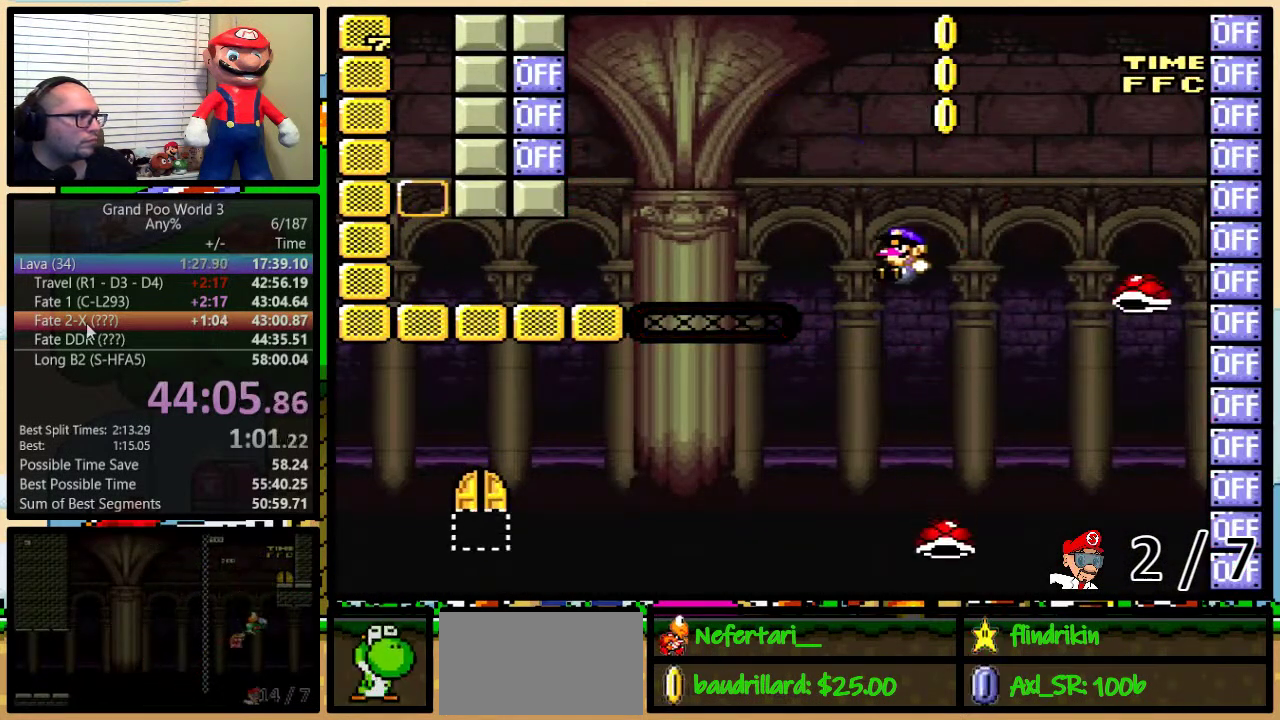
{"buttons": ["B", "Y", "DPAD_LEFT"], "events": [[250, "DPAD_UP", "down"], [317, "DPAD_UP", "up"]]}
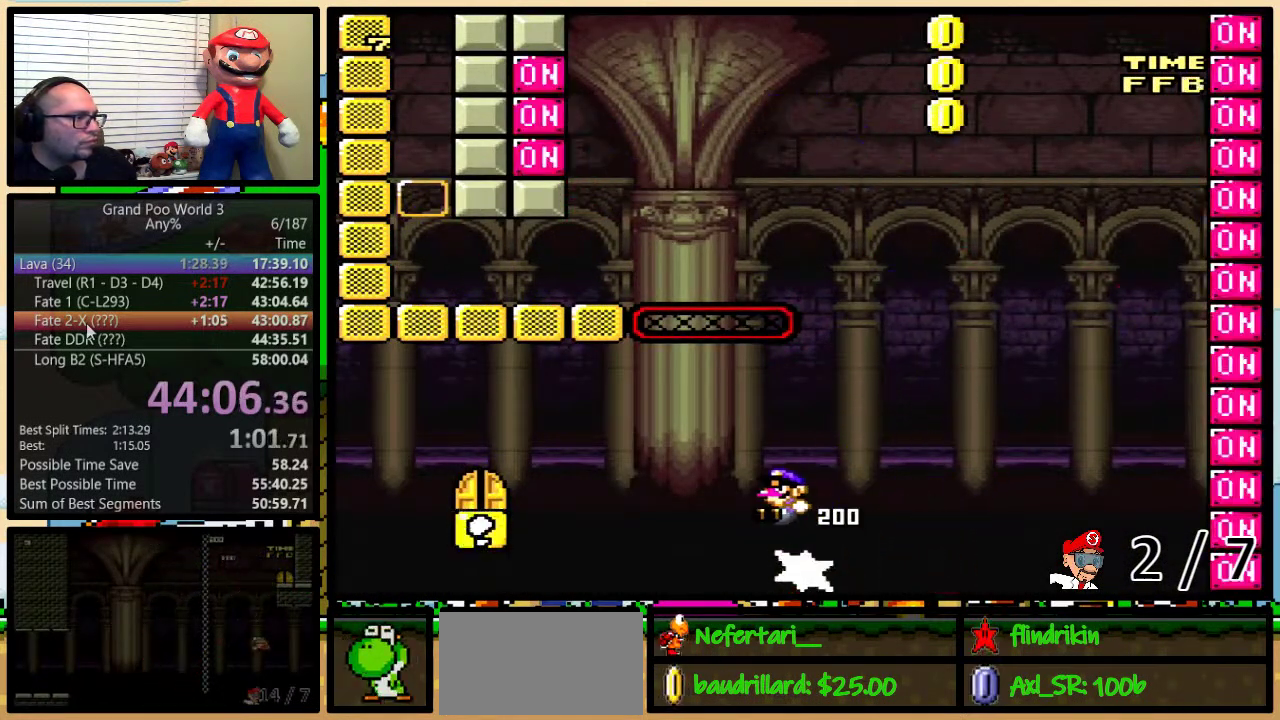
{"buttons": ["B", "Y", "DPAD_LEFT"], "events": [[33, "B", "up"], [133, "B", "down"]]}
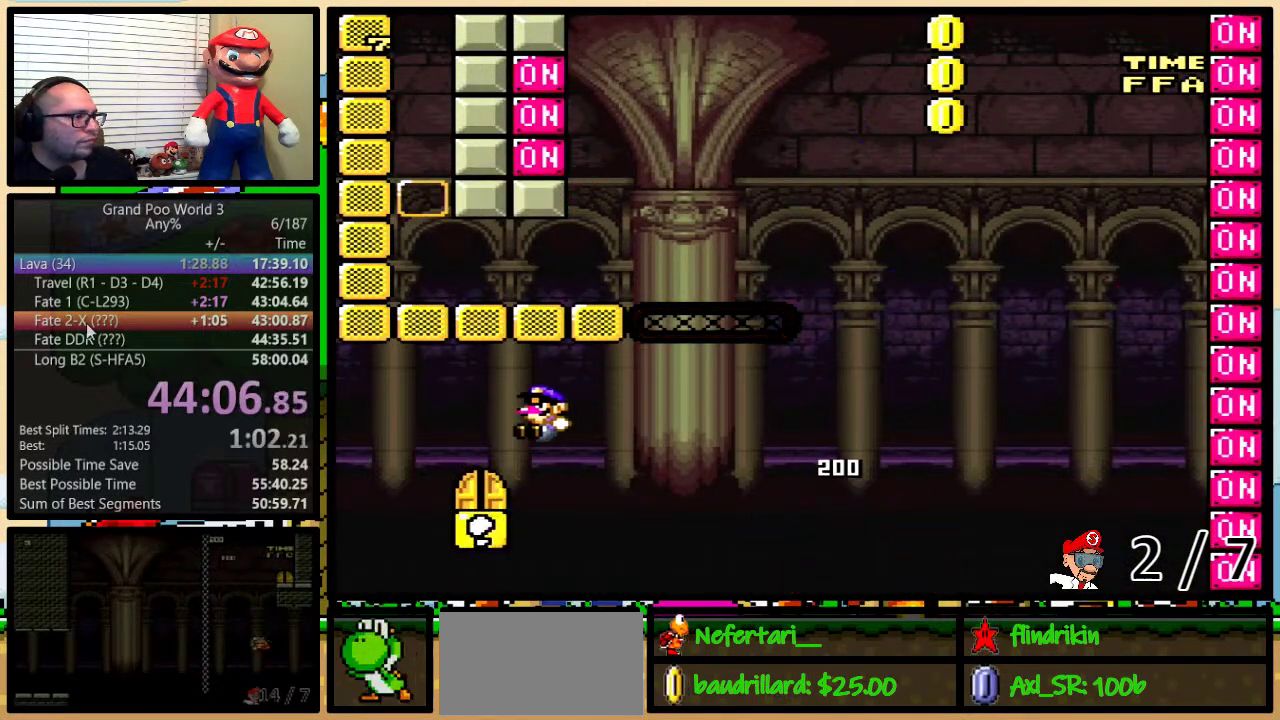
{"buttons": [], "events": [[50, "B", "up"], [83, "DPAD_LEFT", "up"], [83, "DPAD_RIGHT", "down"], [117, "DPAD_UP", "down"], [200, "DPAD_UP", "up"], [233, "DPAD_RIGHT", "up"], [267, "DPAD_UP", "down"], [383, "DPAD_UP", "up"], [417, "Y", "up"]]}
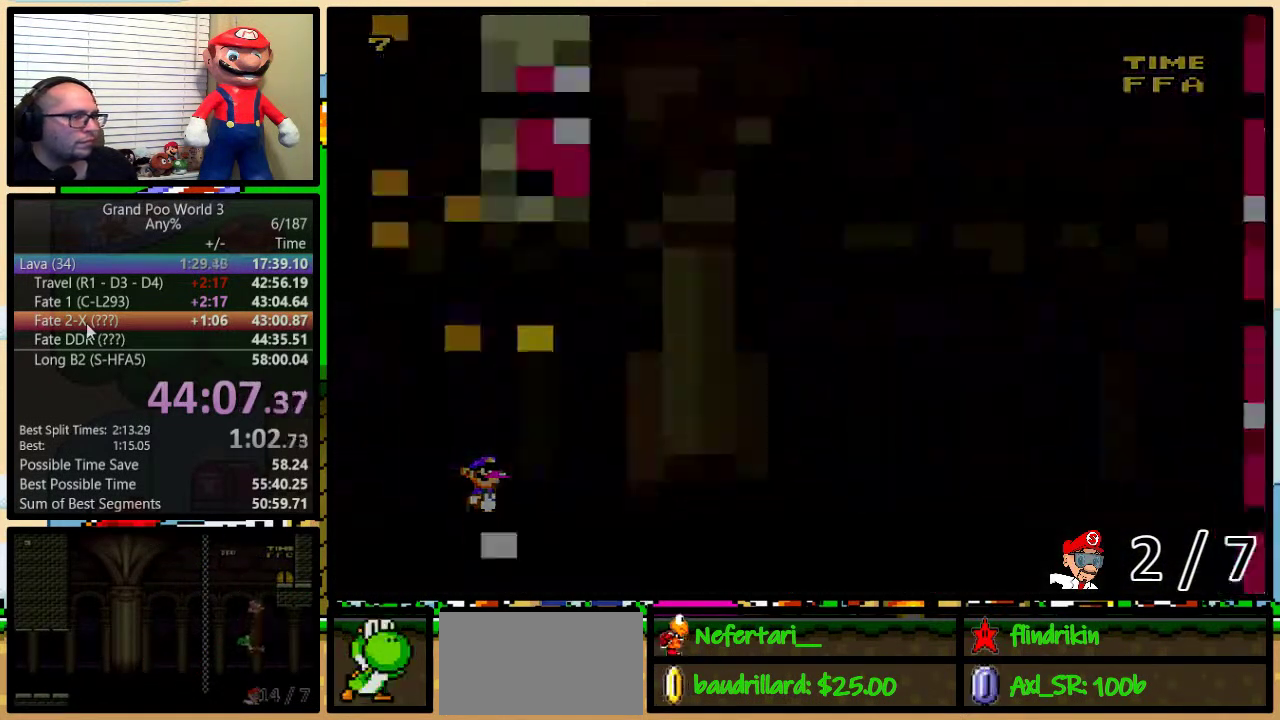
{"buttons": ["Y"], "events": [[217, "Y", "down"]]}
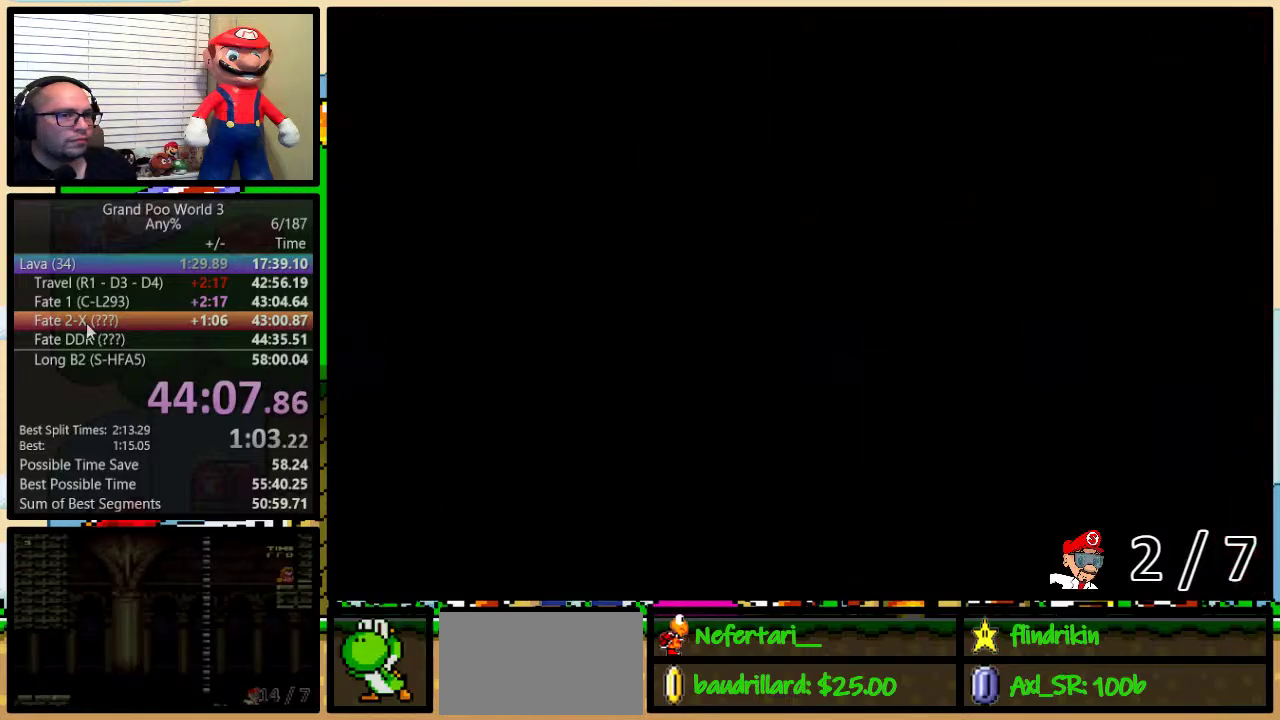
{"buttons": ["Y"], "events": []}
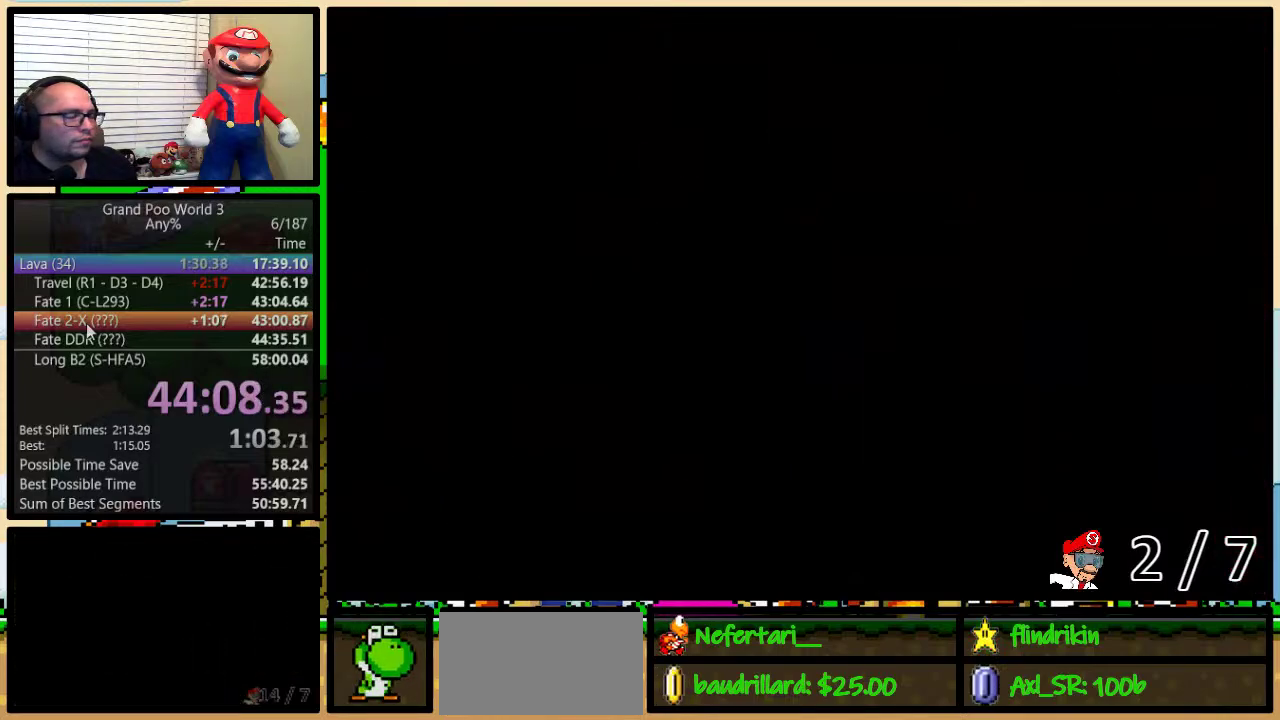
{"buttons": ["Y"], "events": []}
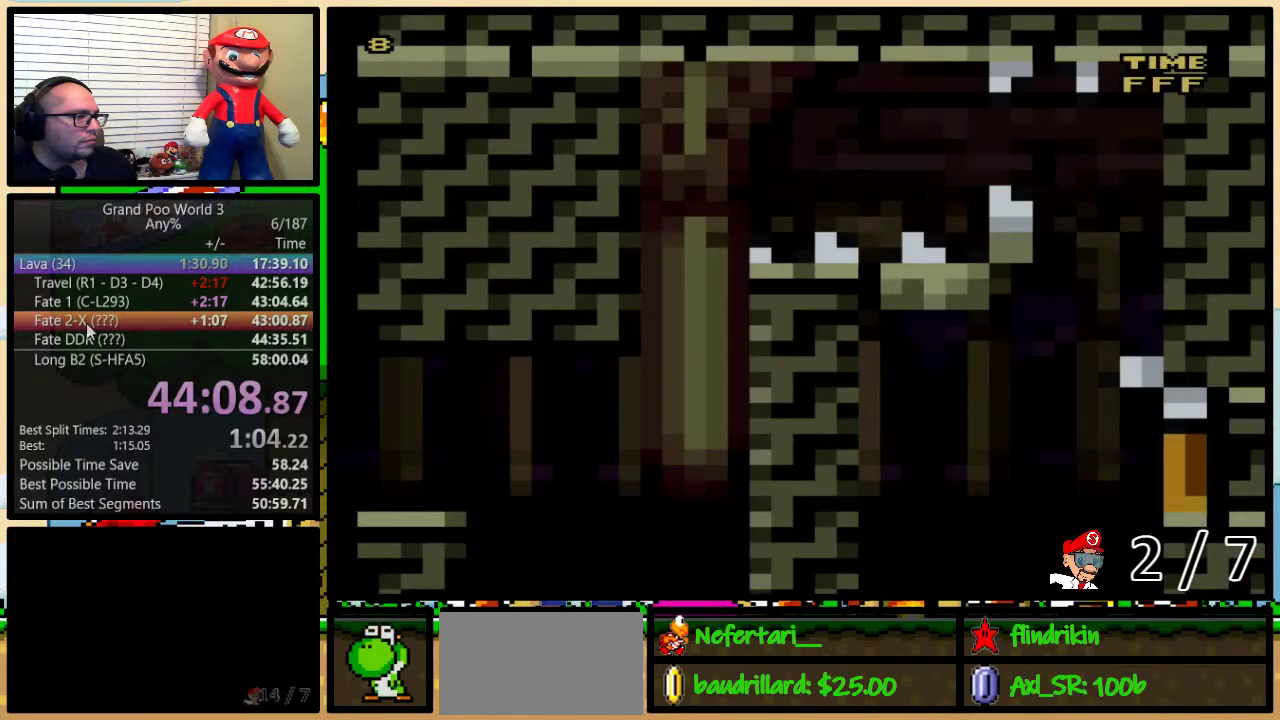
{"buttons": ["Y"], "events": [[367, "DPAD_DOWN", "down"], [417, "DPAD_DOWN", "up"]]}
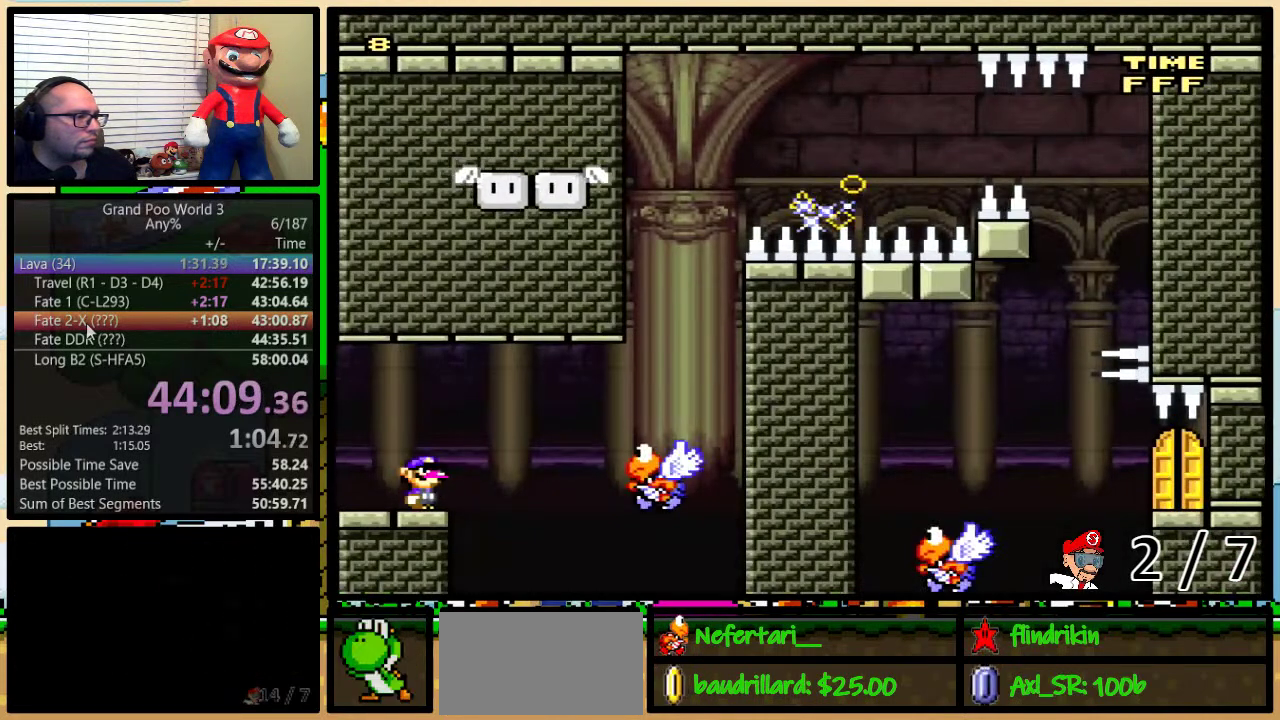
{"buttons": ["Y", "DPAD_DOWN"], "events": [[200, "DPAD_DOWN", "down"], [300, "DPAD_DOWN", "up"], [450, "DPAD_DOWN", "down"]]}
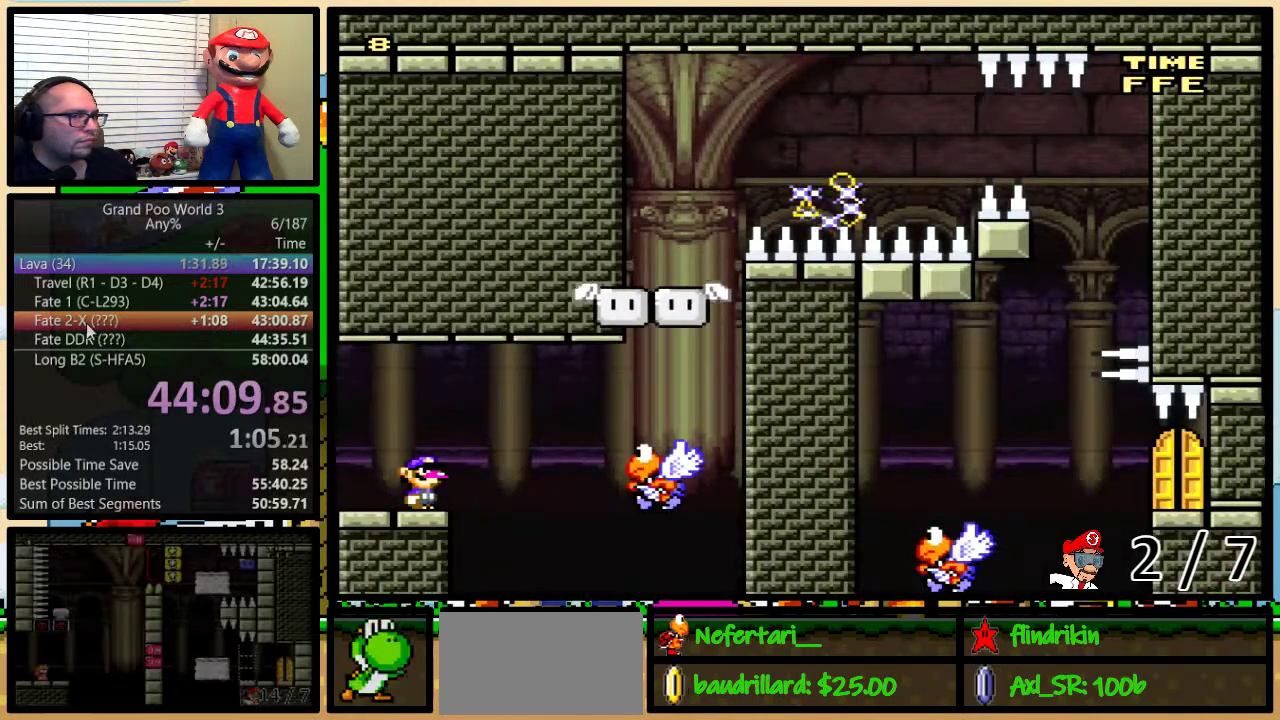
{"buttons": ["Y"], "events": [[17, "DPAD_DOWN", "up"]]}
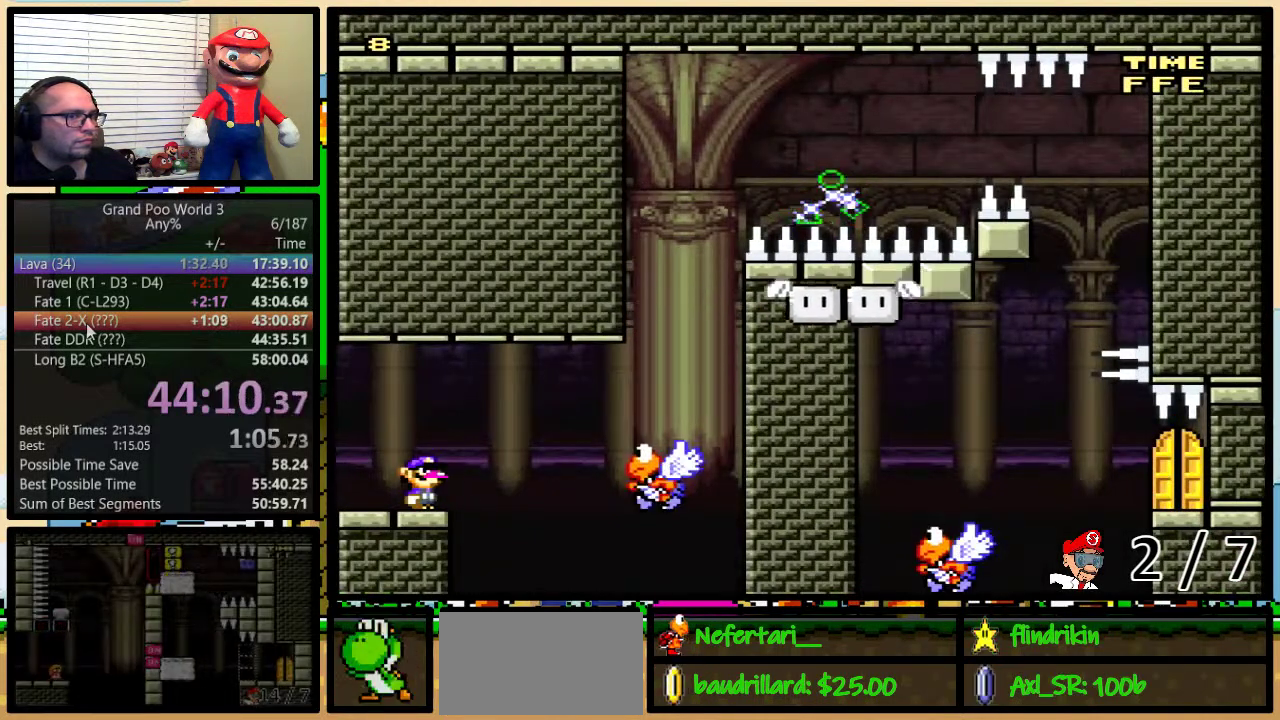
{"buttons": ["Y"], "events": []}
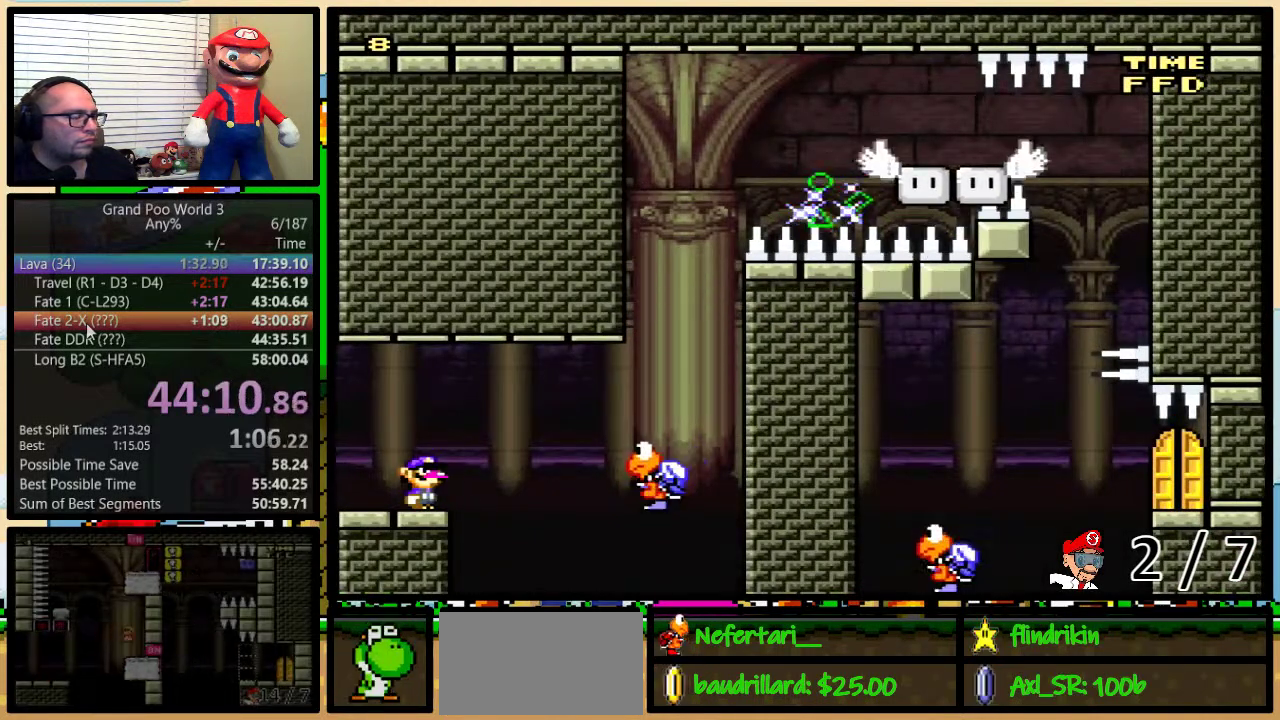
{"buttons": ["Y"], "events": []}
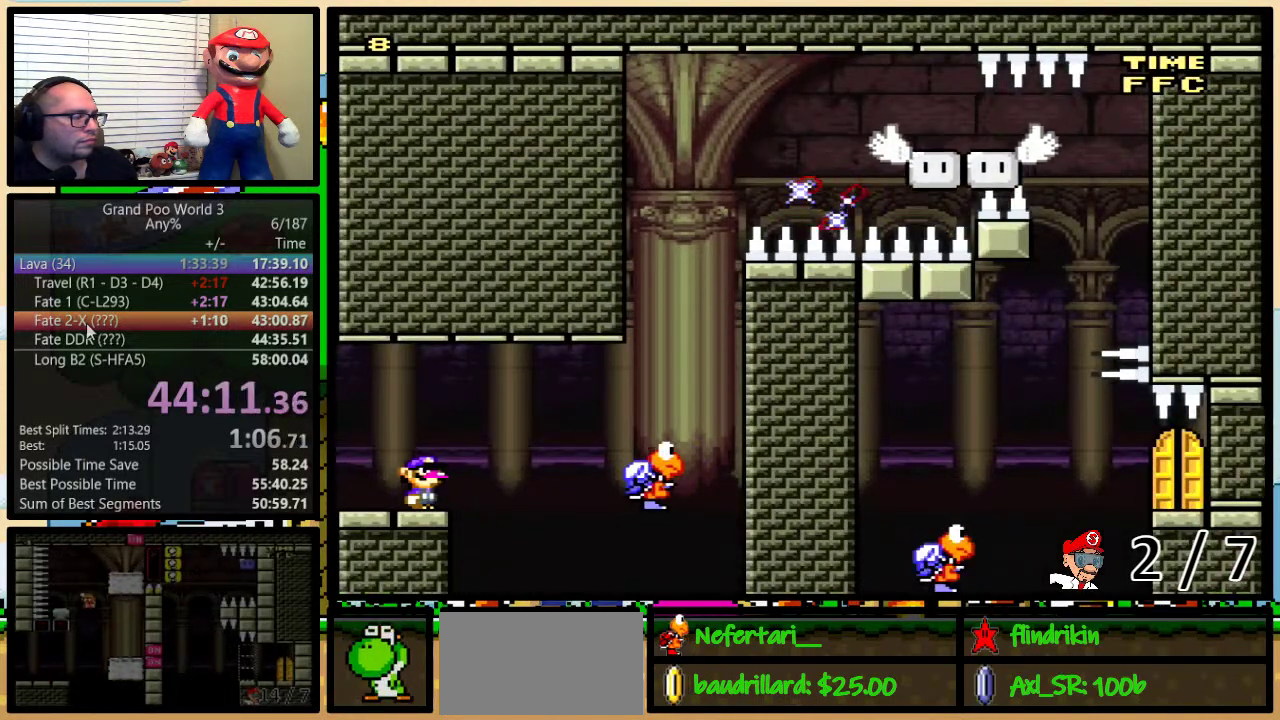
{"buttons": ["Y"], "events": []}
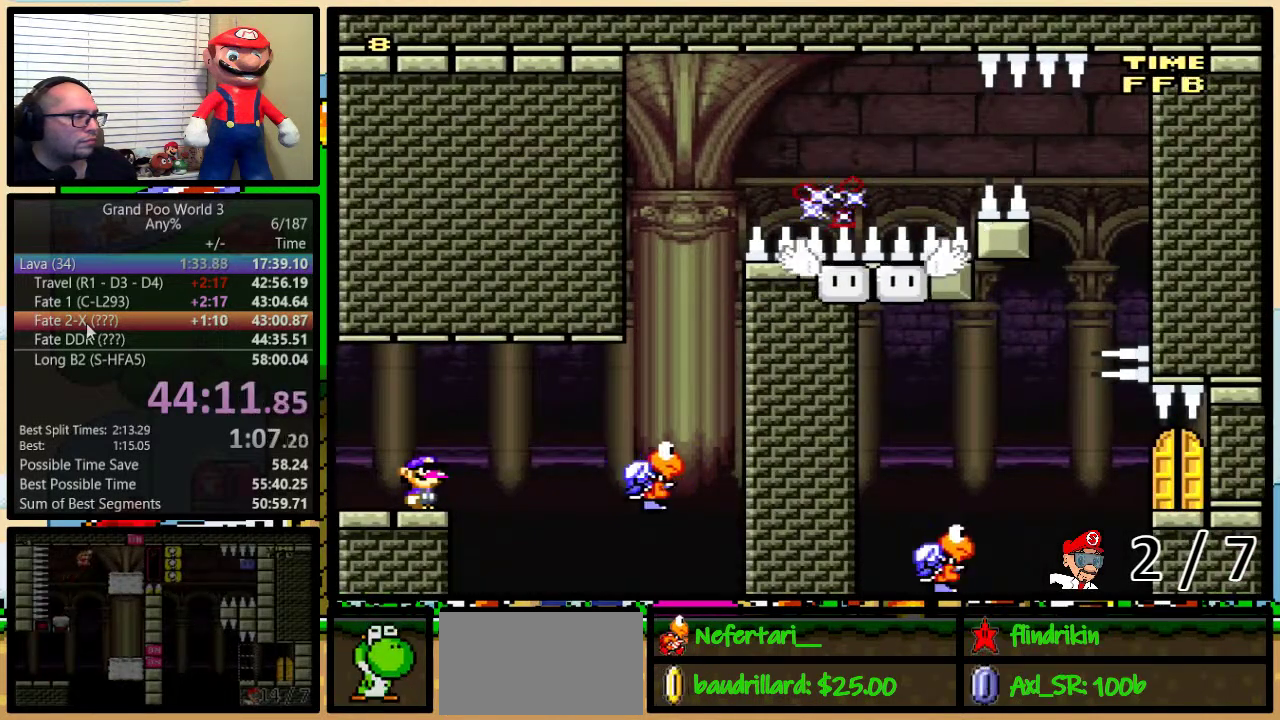
{"buttons": ["Y"], "events": []}